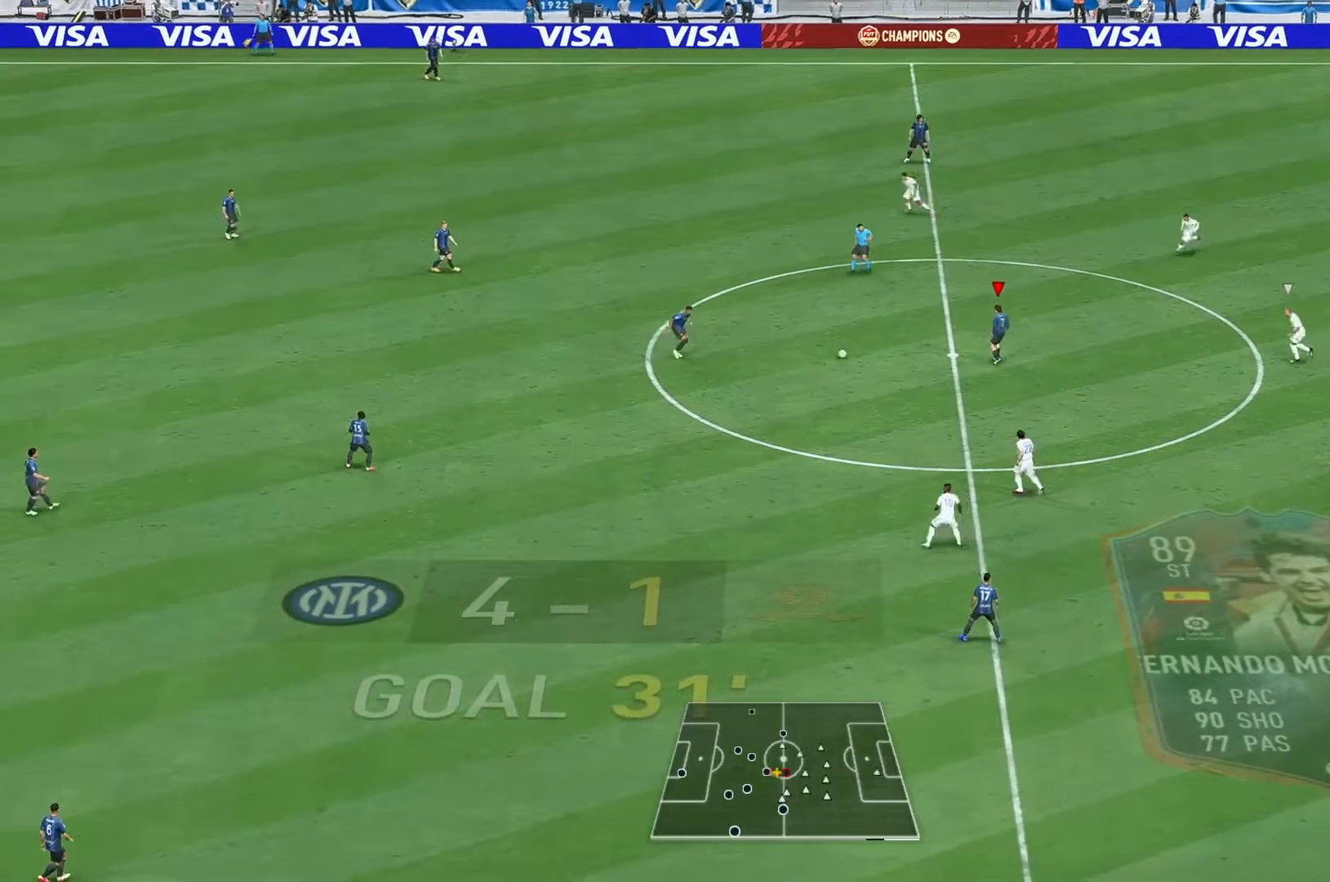
Gameplay with a controller (Xbox layout); each line is a JSON object with the inputs held at the frame after it. "events" lists button and stick changes between this image and that frame as [ms after this image, input, new state], when the widget could be followed in between. Not read: L3 R3.
{"buttons": ["A", "R1"], "left_stick": "down", "right_stick": "center", "events": [[367, "A", "down"], [367, "R1", "down"], [367, "left_stick", "down"]]}
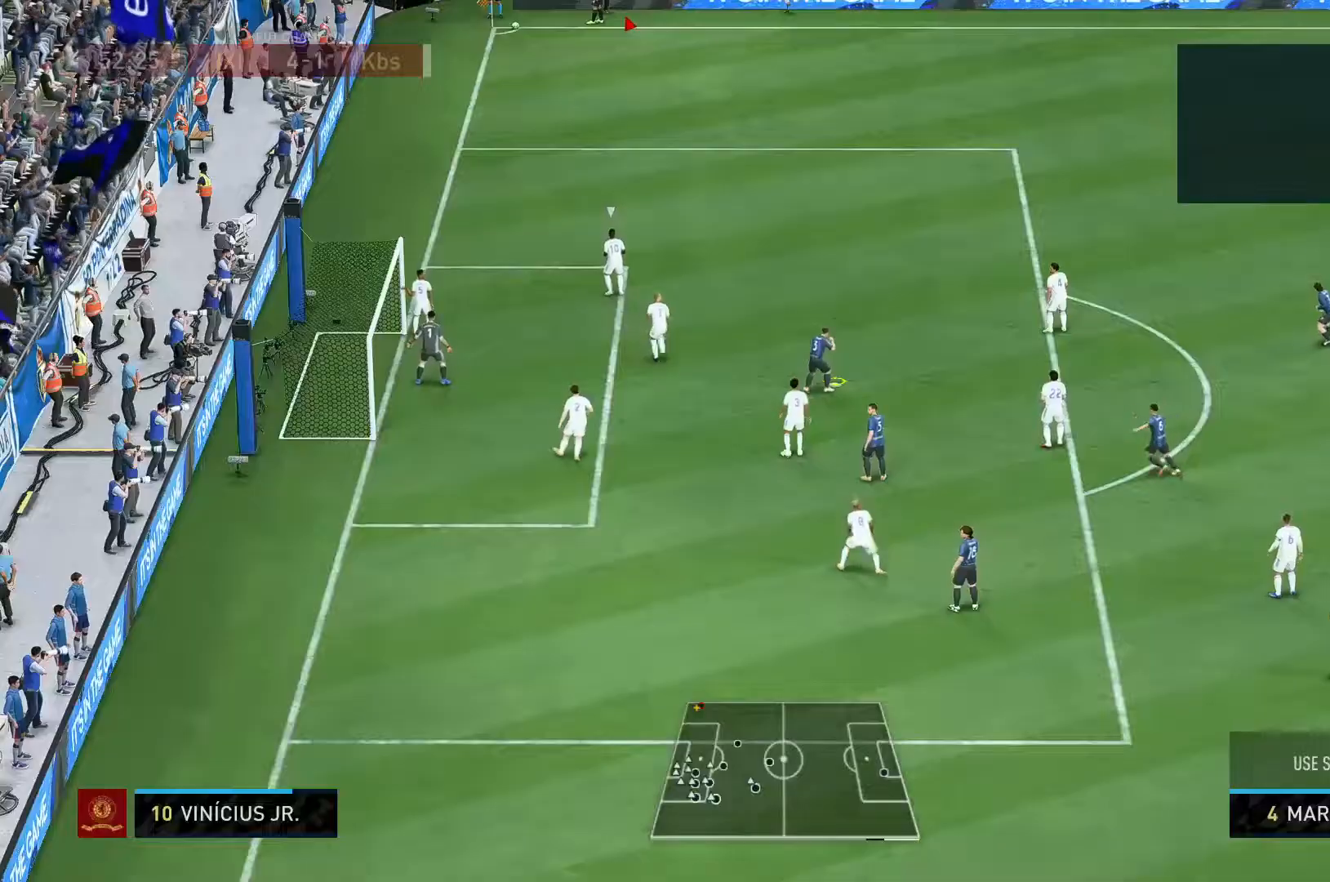
{"buttons": [], "left_stick": "down", "right_stick": "center"}
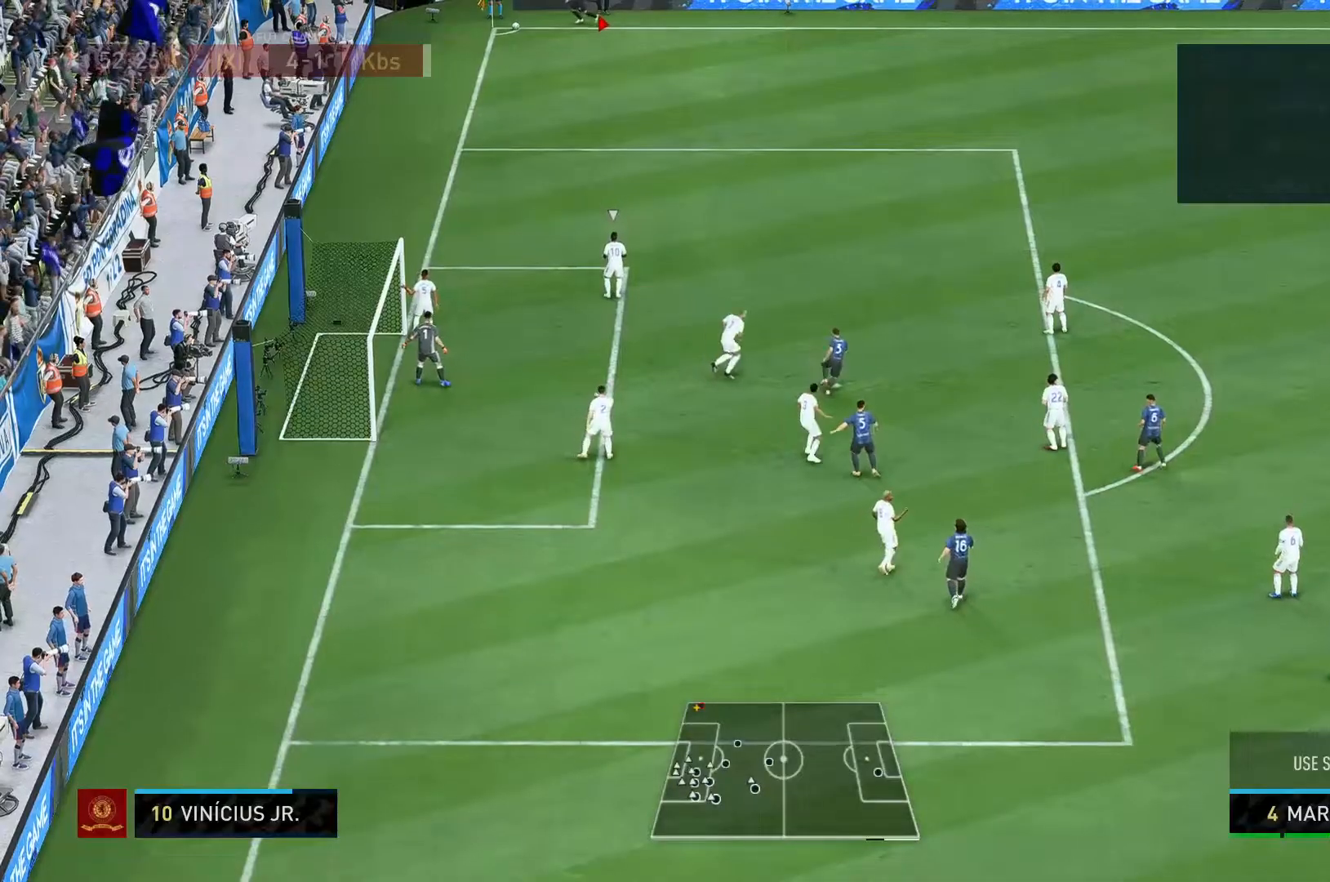
{"buttons": [], "left_stick": "down", "right_stick": "center", "events": []}
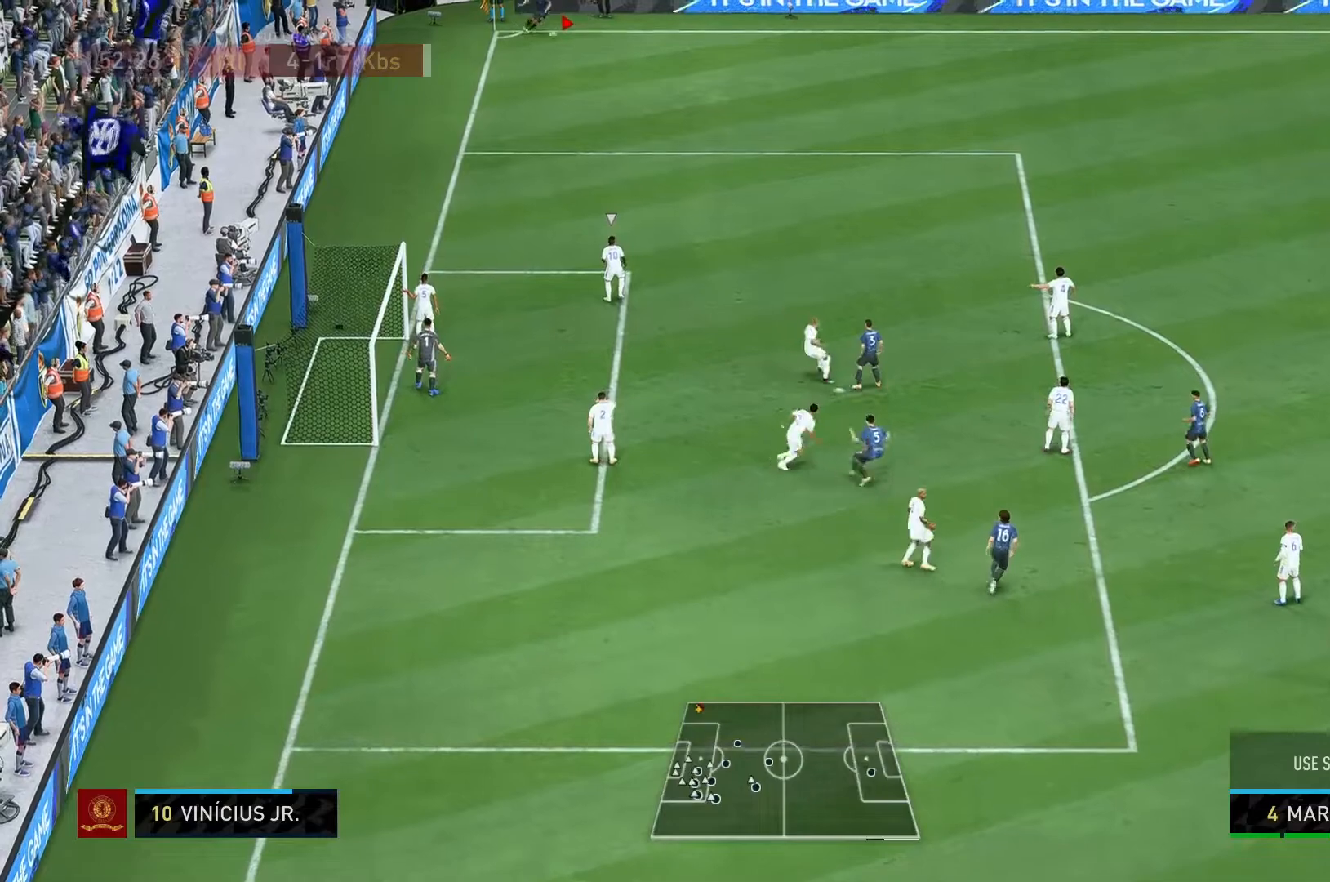
{"buttons": [], "left_stick": "down", "right_stick": "center", "events": []}
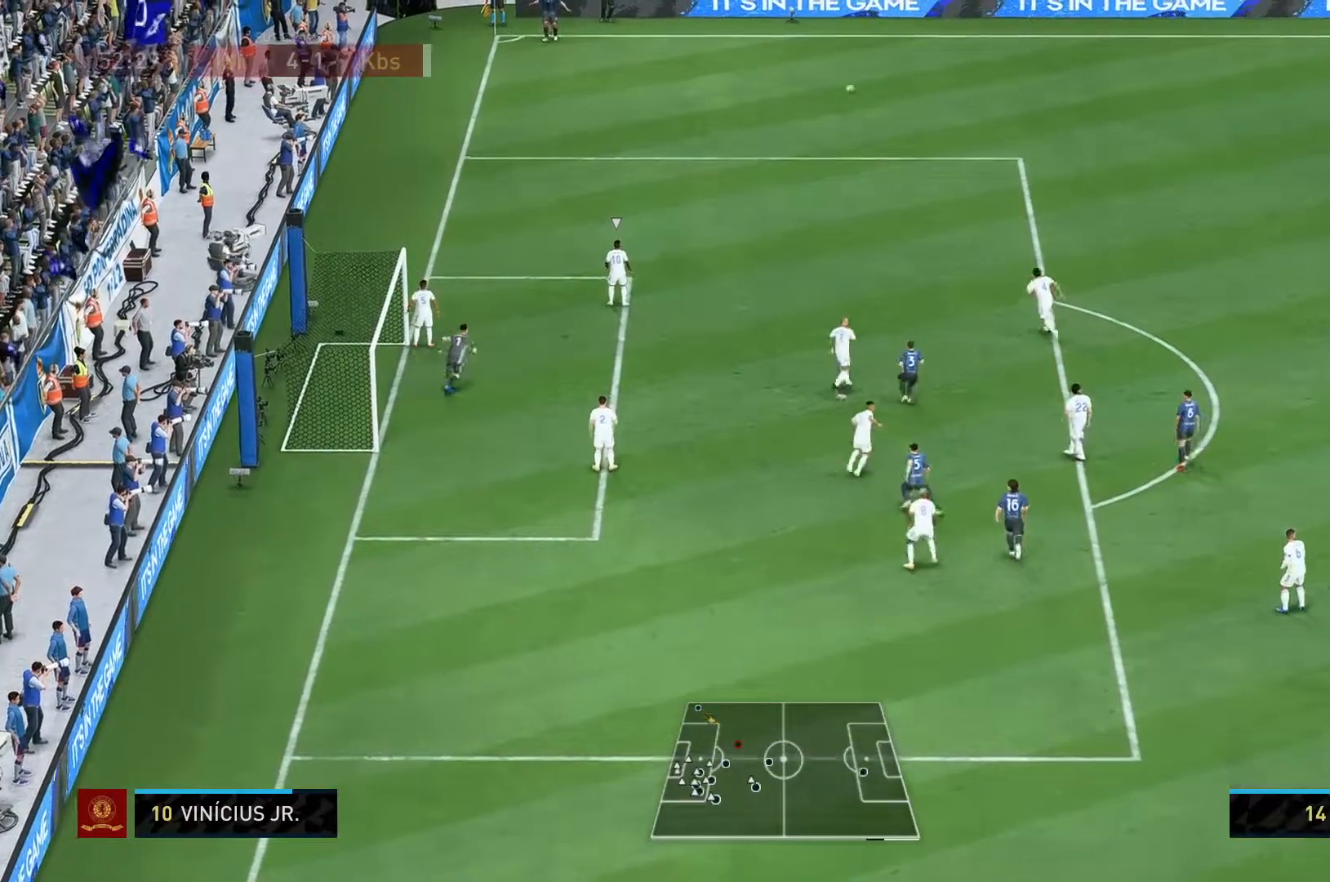
{"buttons": [], "left_stick": "left", "right_stick": "center", "events": [[500, "left_stick", "left"]]}
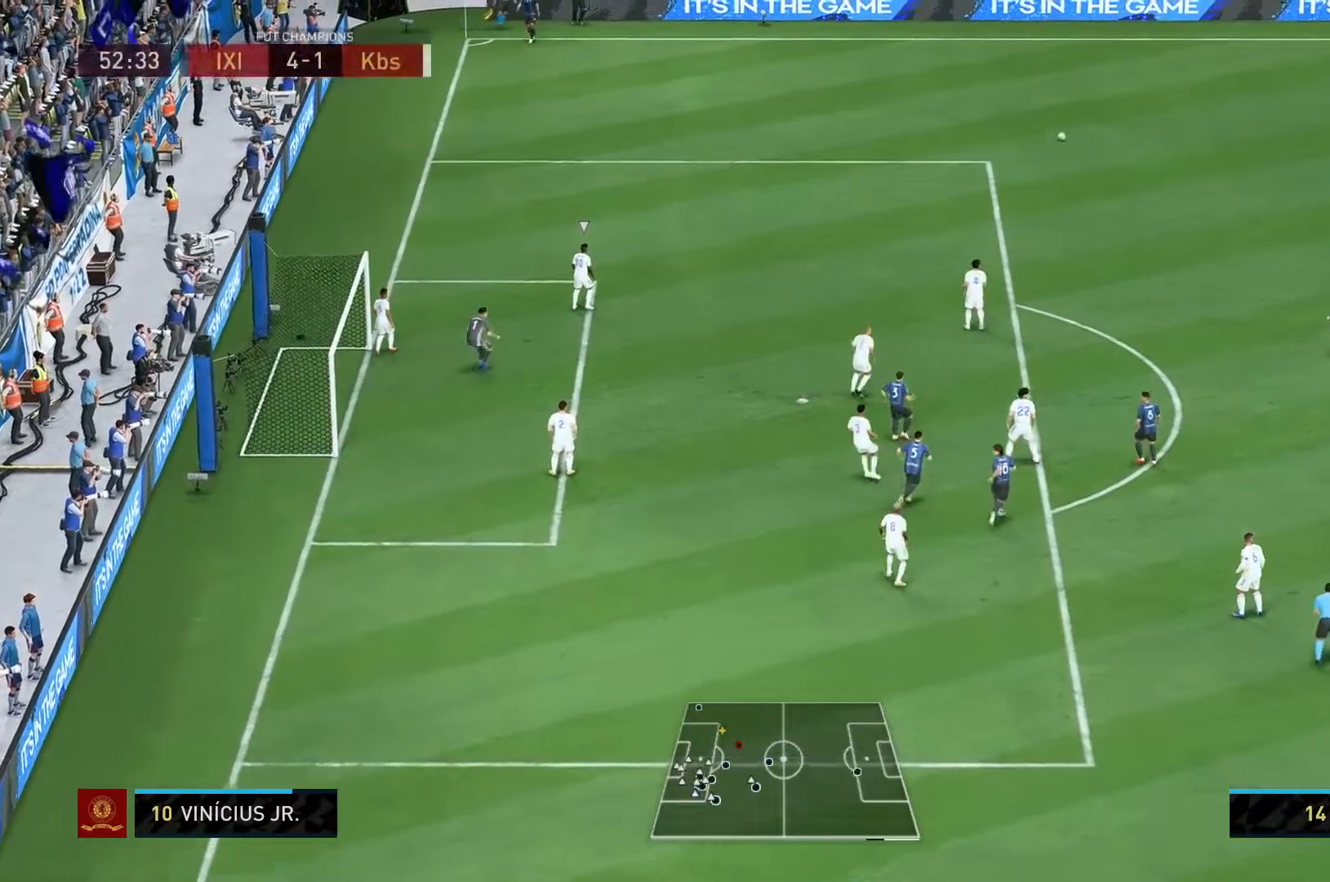
{"buttons": [], "left_stick": "left", "right_stick": "center", "events": []}
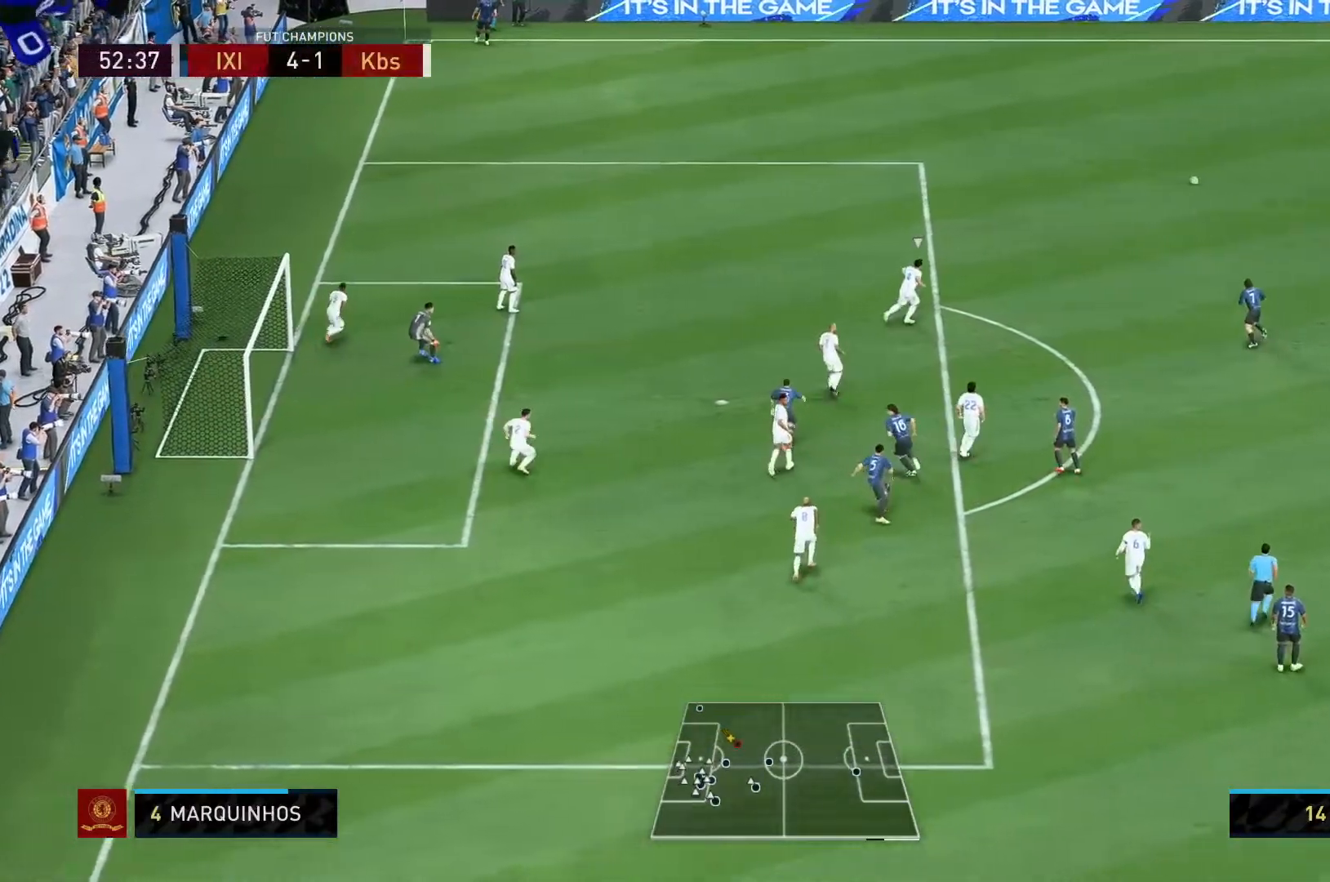
{"buttons": [], "left_stick": "left", "right_stick": "center", "events": []}
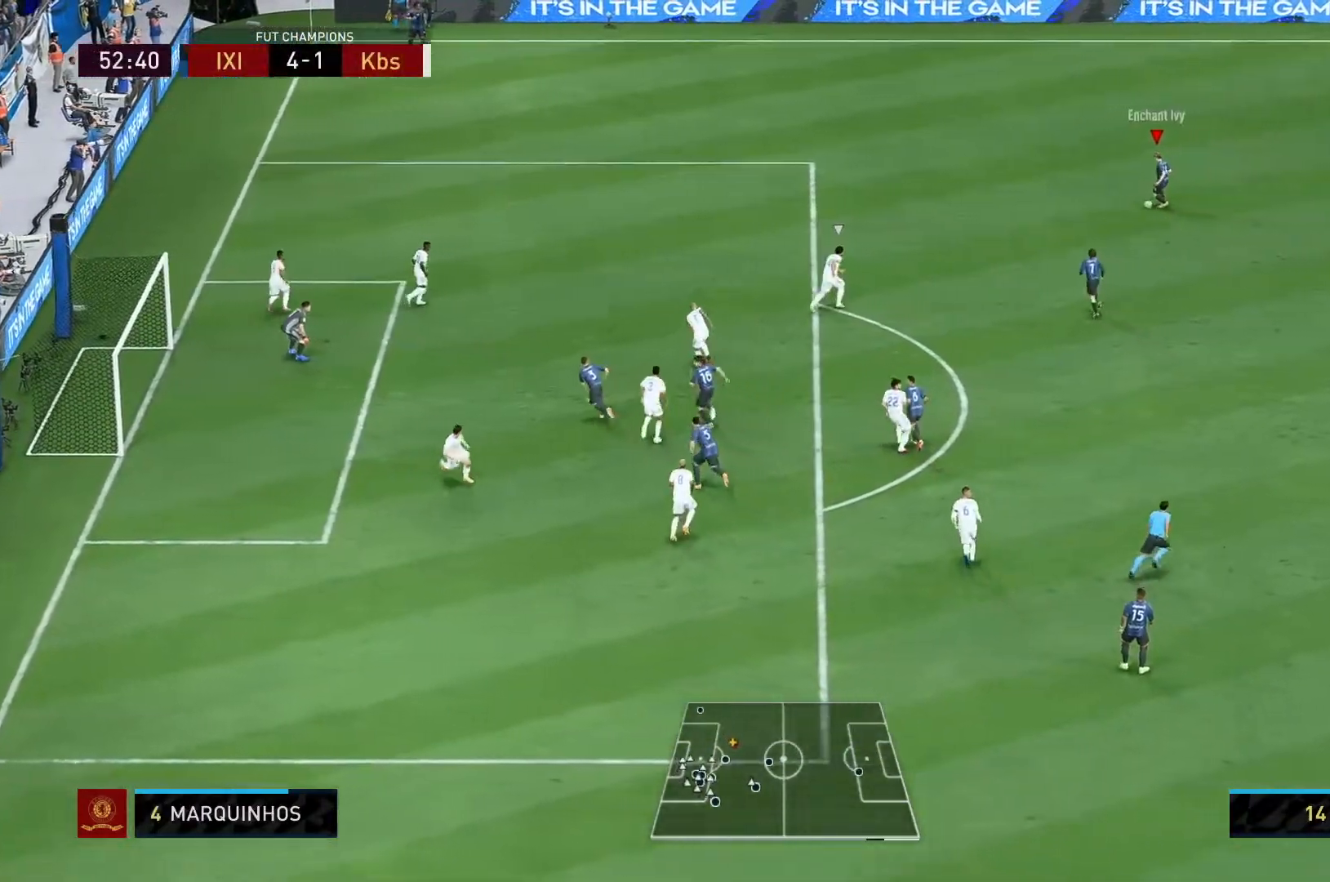
{"buttons": [], "left_stick": "down-left", "right_stick": "center", "events": [[183, "left_stick", "down-left"]]}